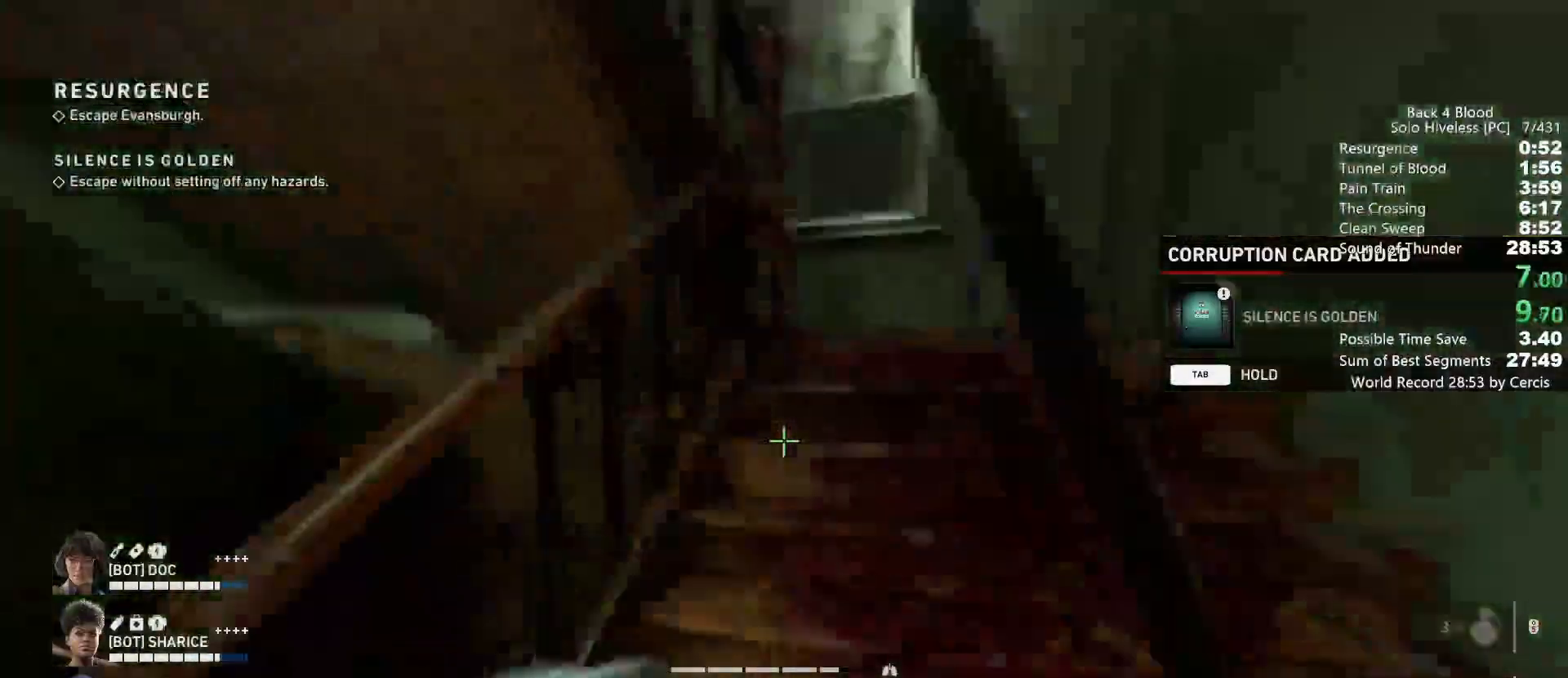
Gameplay with keyboard and mouse; each line is a JSON object with the keys and mouse buttons held at the frame after it. "events" lists presses ("down") and releases ("up") of "1", "2", "3", "4", "5", "a", "alt", "b", "c", "ctrl", "d", "e", "f", "g", "q", "r", "s", "shift", "space", "t", "tab", "tilde", "v", "w", "x", "z", "mouse_left", "mouse_wheel", "mouse_right", "mouse_mb4" and "mouse_mb5" between this image and that frame as [ms after this image, input, new state], when the widget could be followed in between. "mouse_left", "mouse_wheel", "mouse_right", "mouse_mb4", "mouse_mb5" = the "left", "wheel", "right", "mb4", "mb5" buttons of the "mouse" list. No other keys are recorded. "wheel" means that the mouse wheel is clicked or scrolled. Mouse movement is not recorded.
{"keys": ["shift", "w"], "mouse": [], "events": [[500, "d", "up"]]}
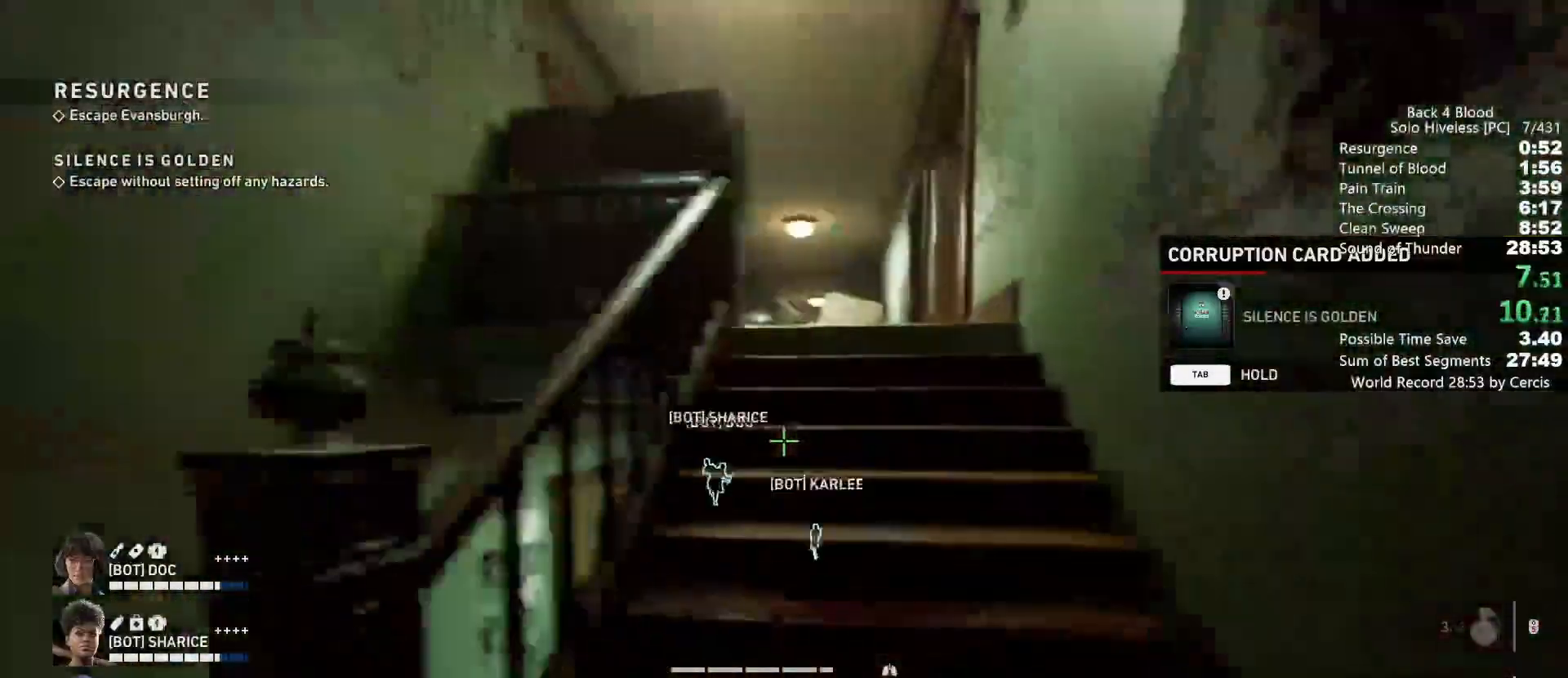
{"keys": ["shift", "w"], "mouse": [], "events": []}
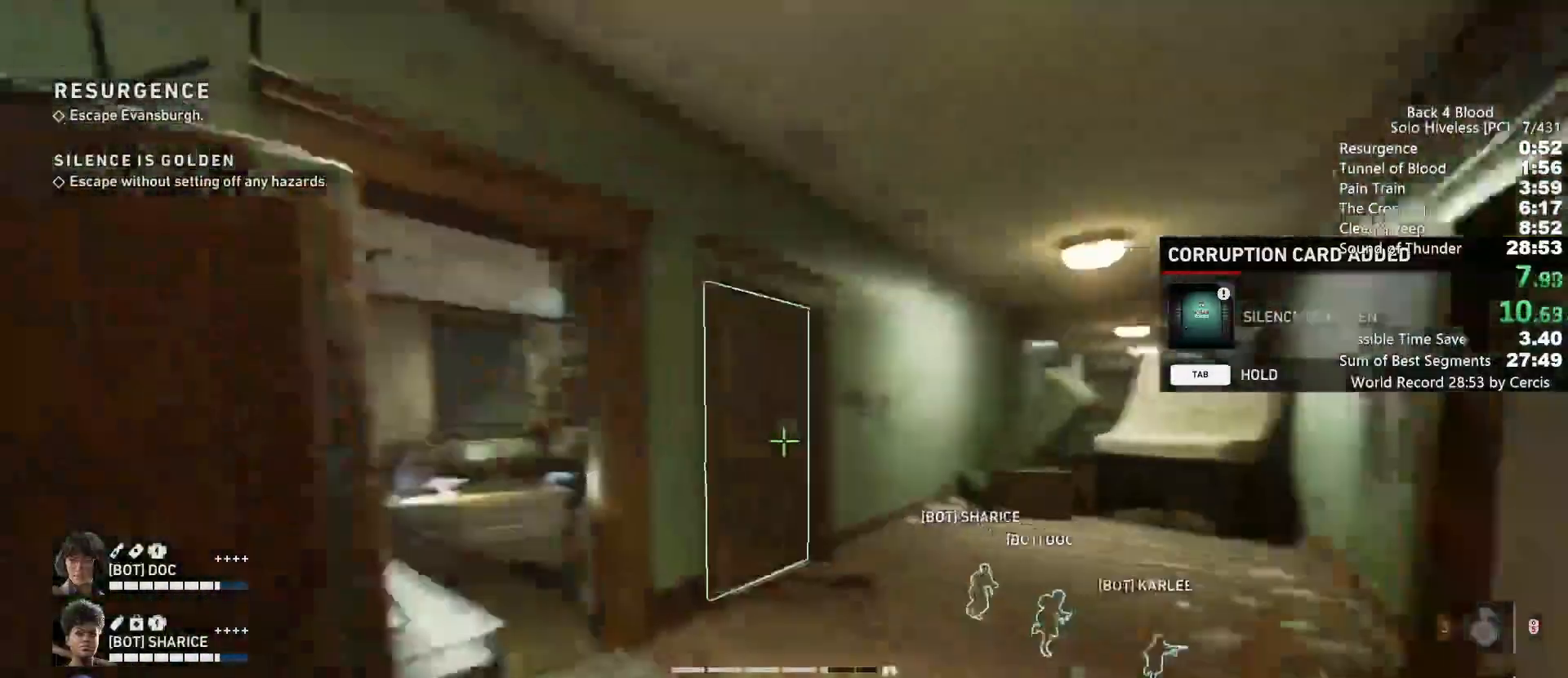
{"keys": ["shift", "w"], "mouse": [], "events": []}
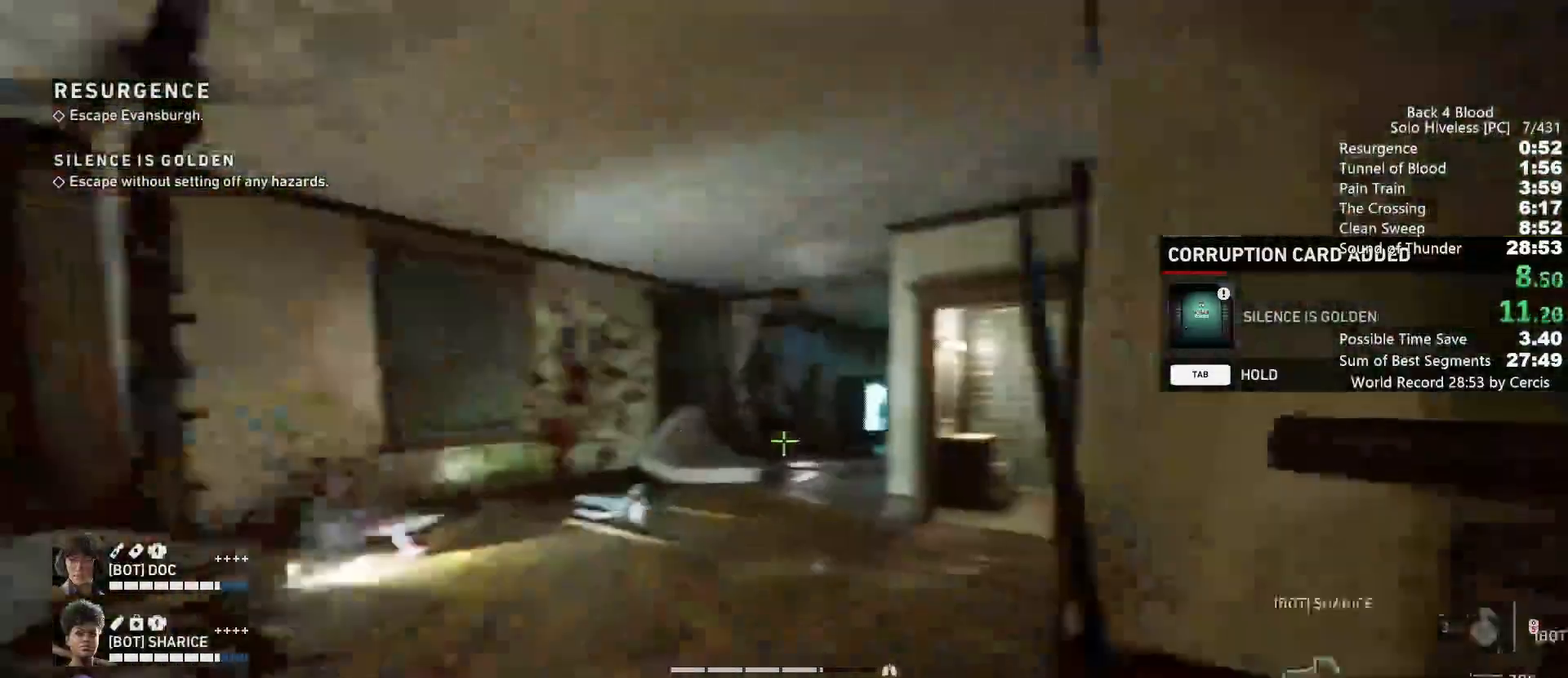
{"keys": ["shift", "w"], "mouse": [], "events": []}
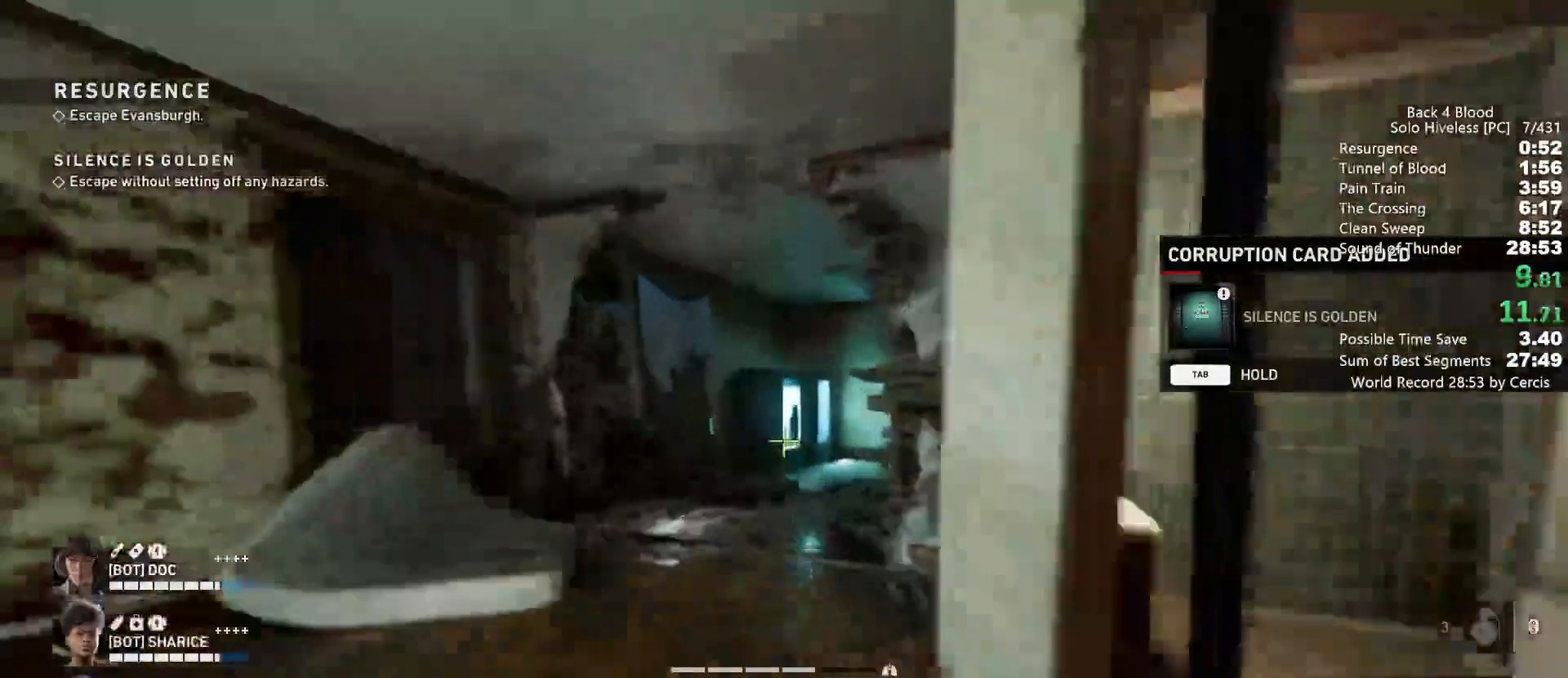
{"keys": ["shift", "w"], "mouse": [], "events": []}
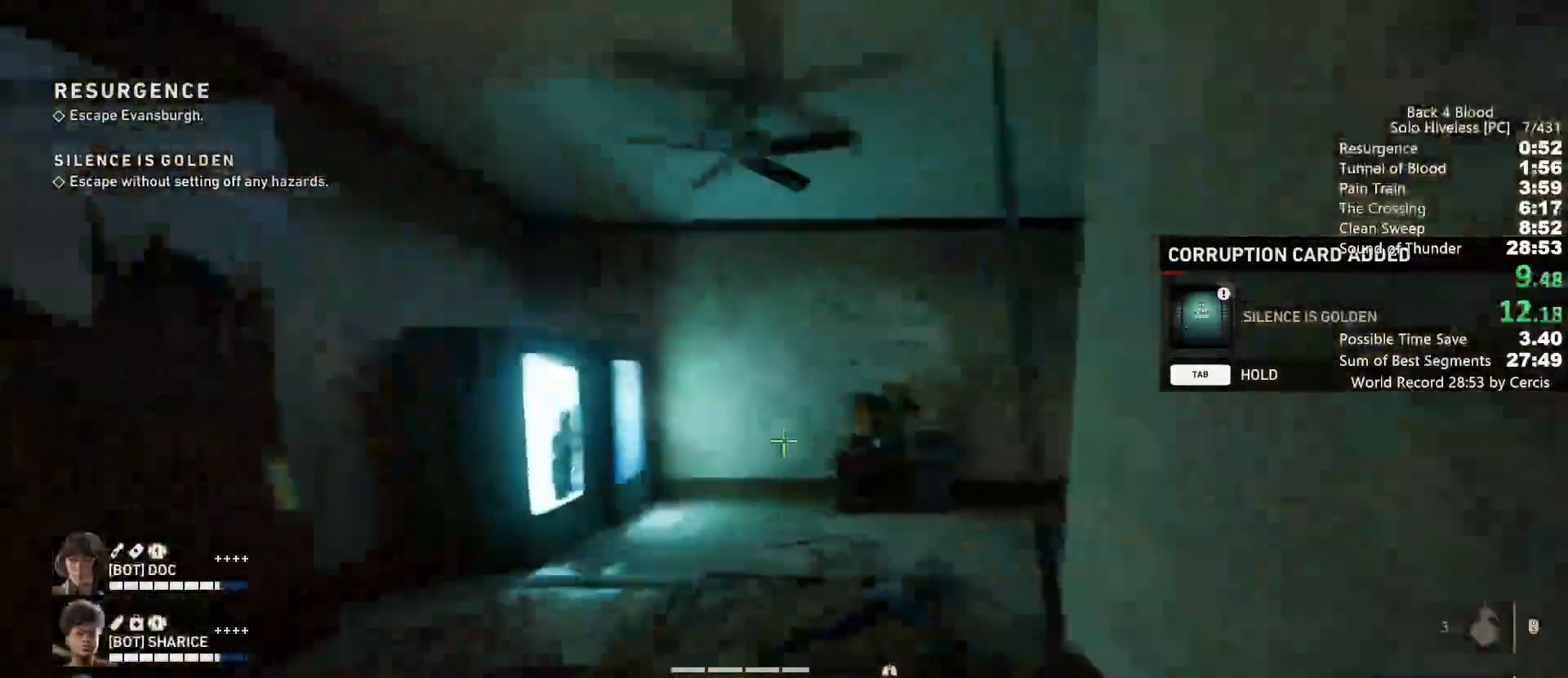
{"keys": ["shift", "w"], "mouse": [], "events": []}
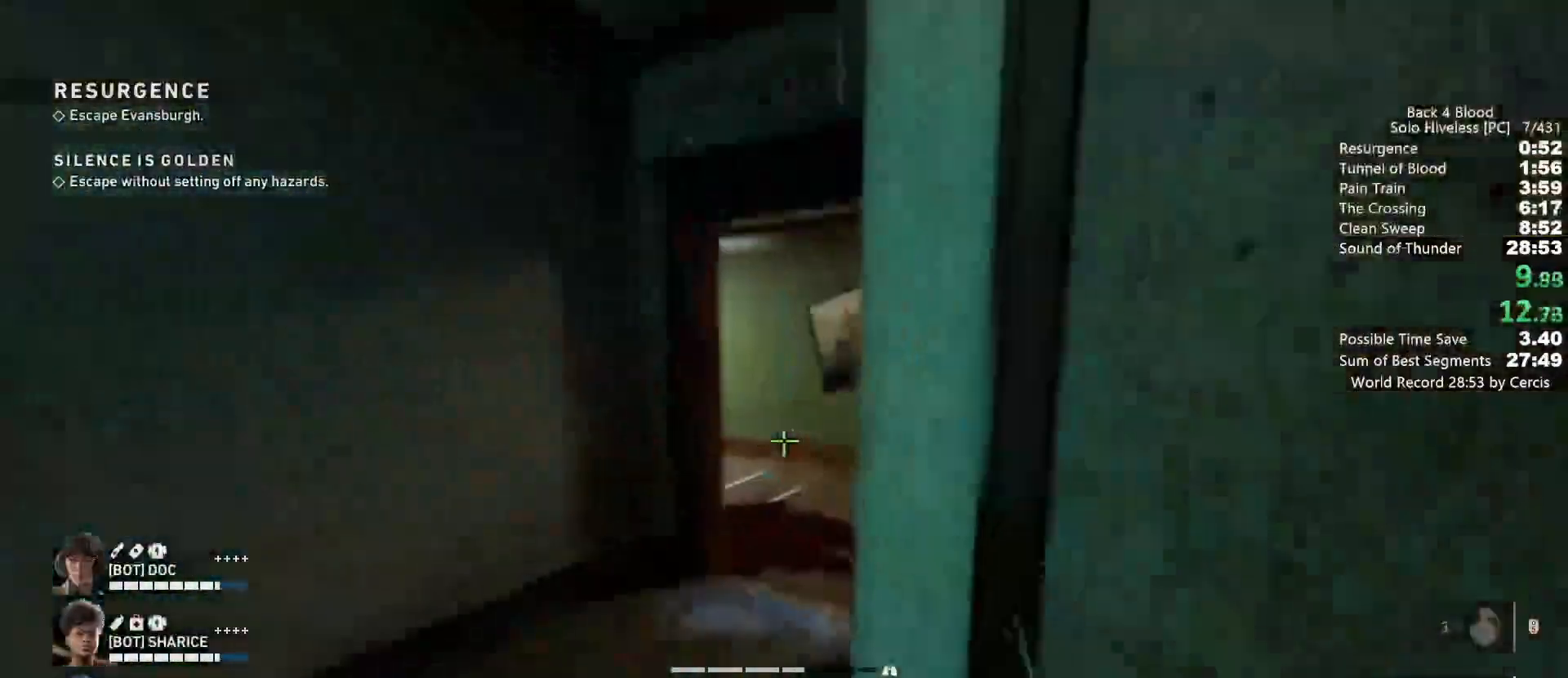
{"keys": ["shift", "w"], "mouse": [], "events": []}
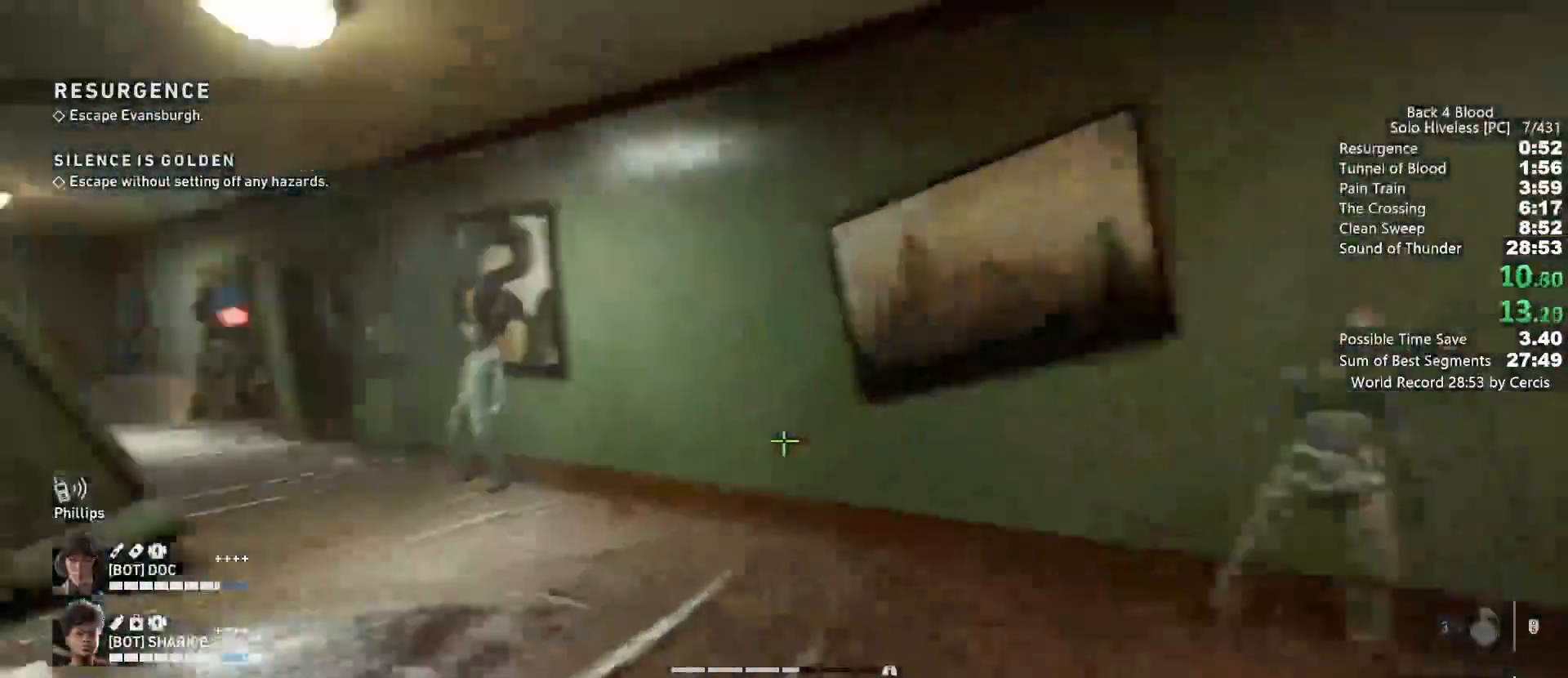
{"keys": ["shift", "w"], "mouse": [], "events": []}
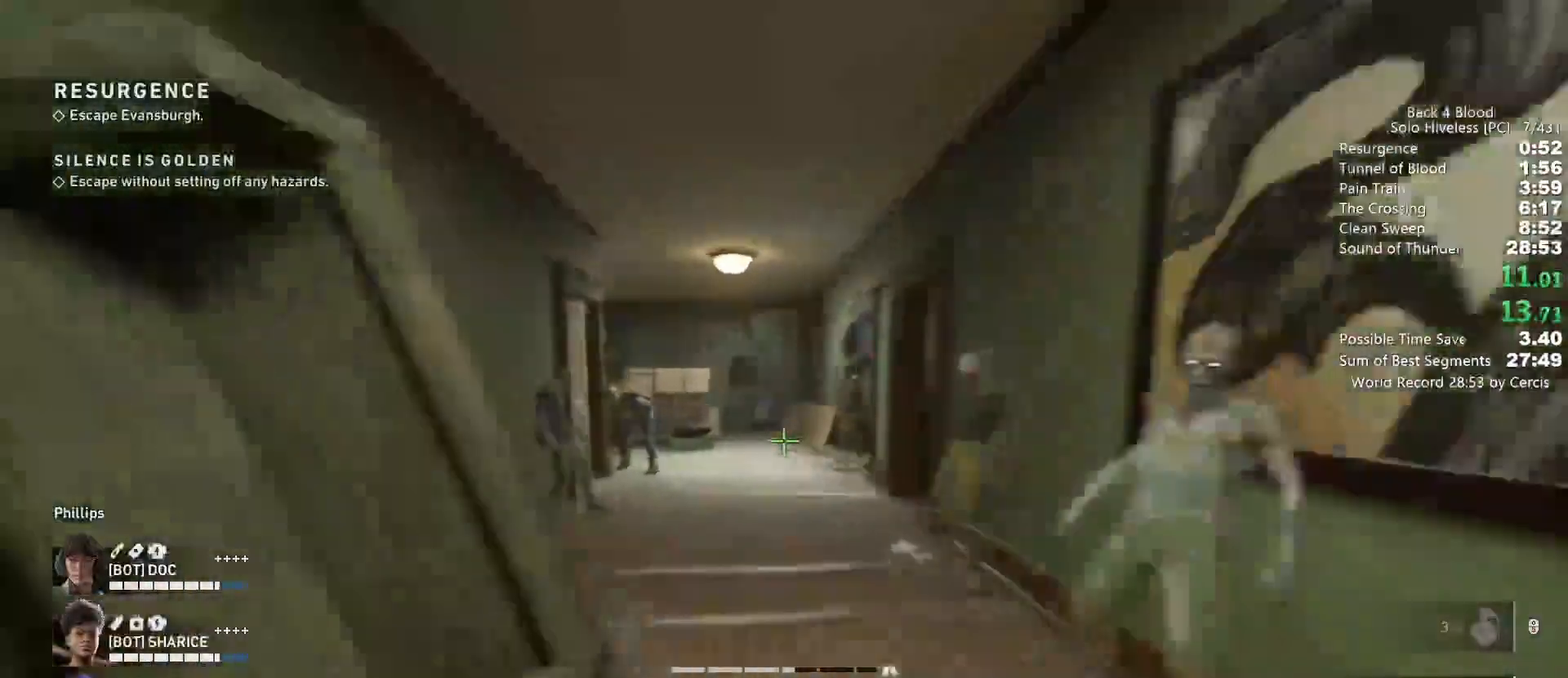
{"keys": ["shift", "w"], "mouse": [], "events": []}
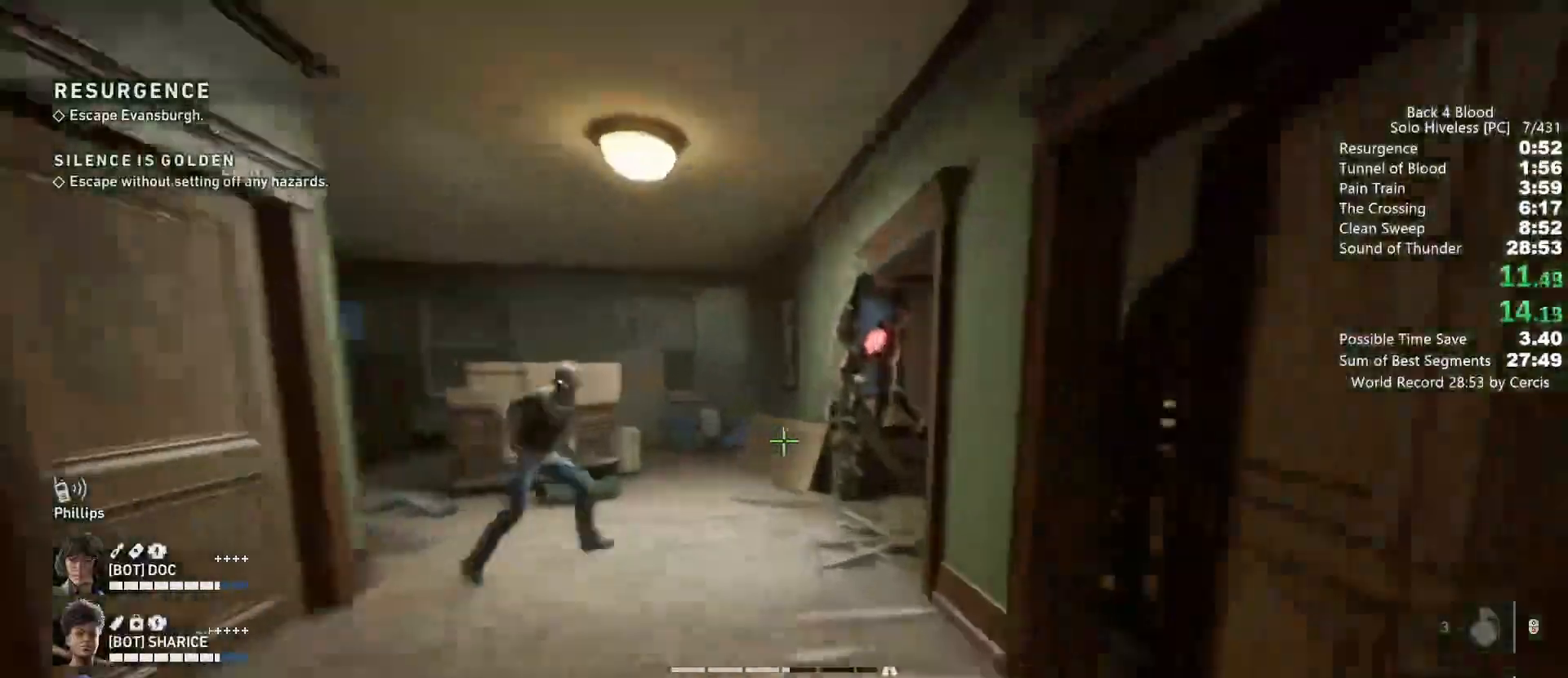
{"keys": ["shift", "w"], "mouse": [], "events": []}
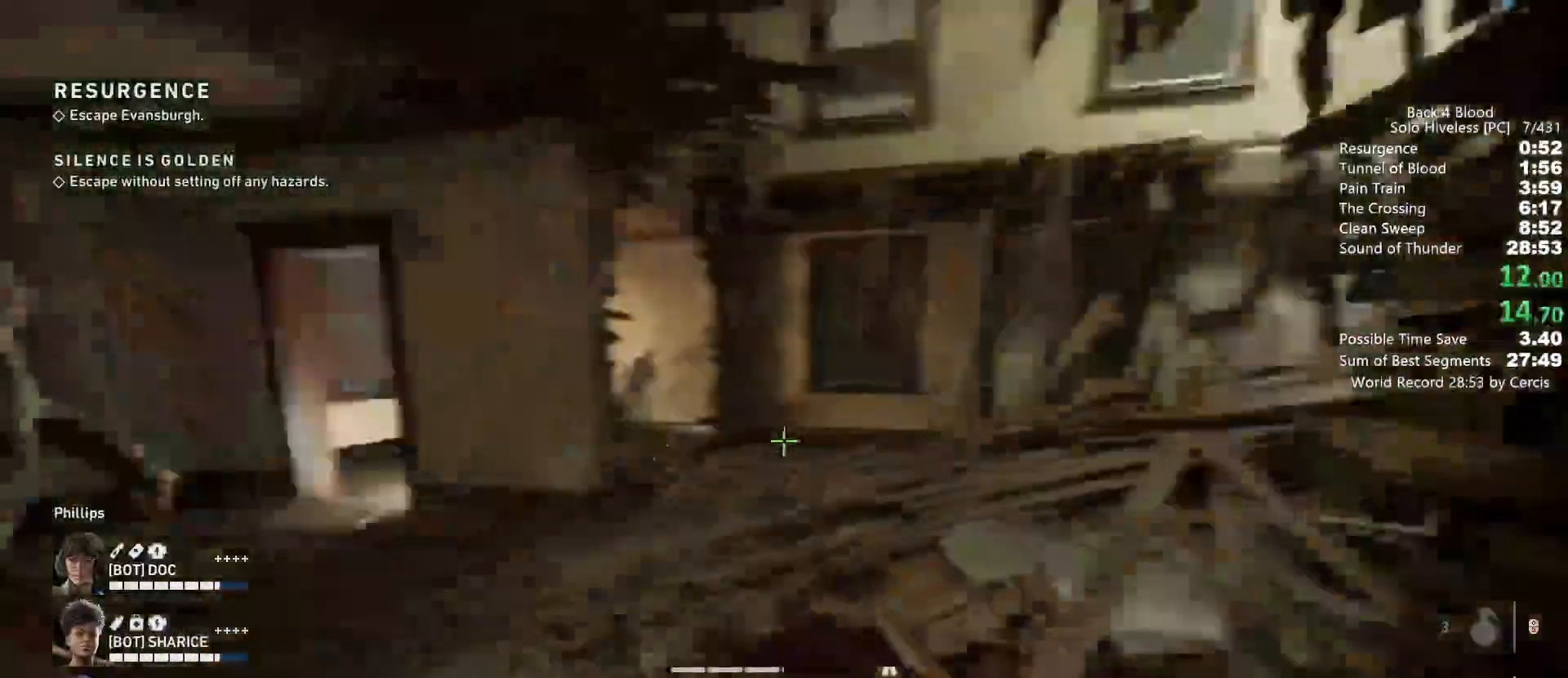
{"keys": ["shift", "w"], "mouse": [], "events": []}
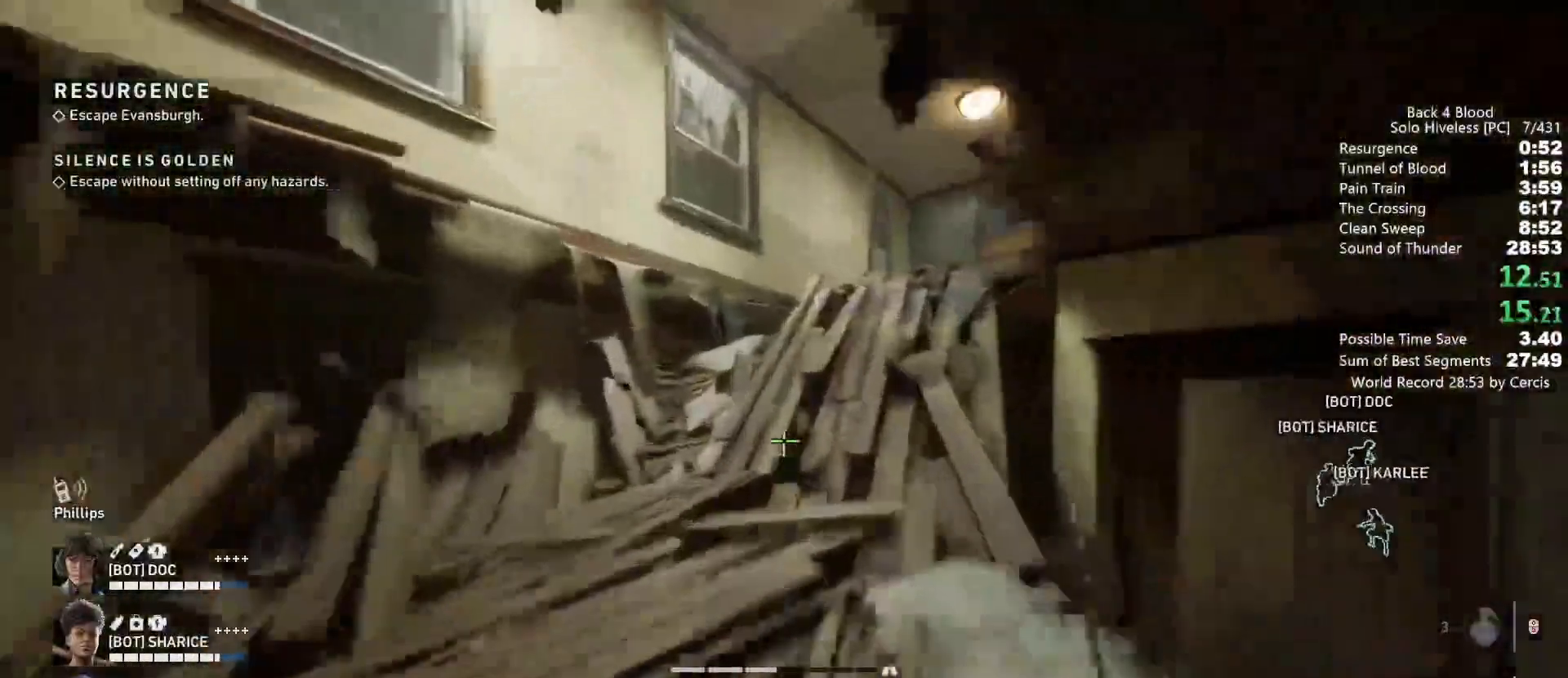
{"keys": ["shift", "w"], "mouse": [], "events": []}
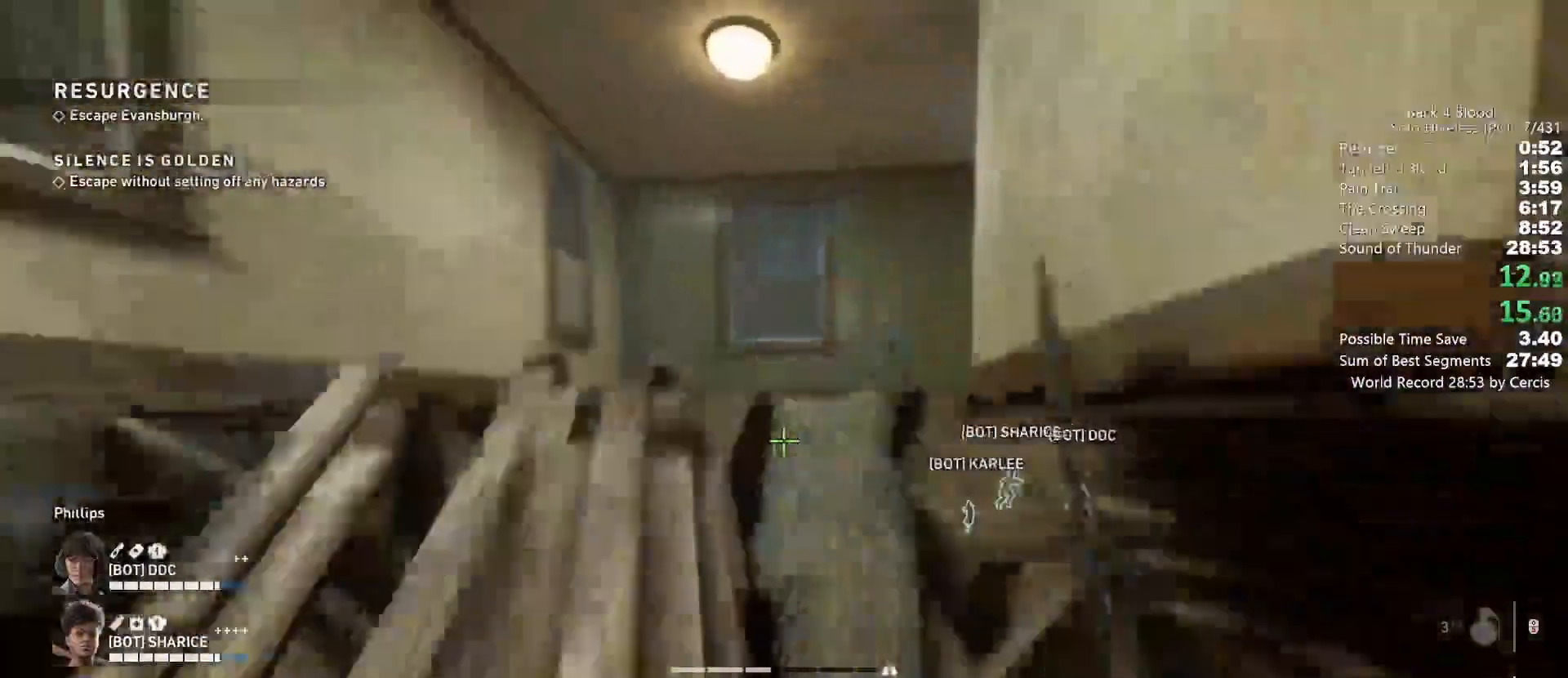
{"keys": ["shift", "w"], "mouse": [], "events": []}
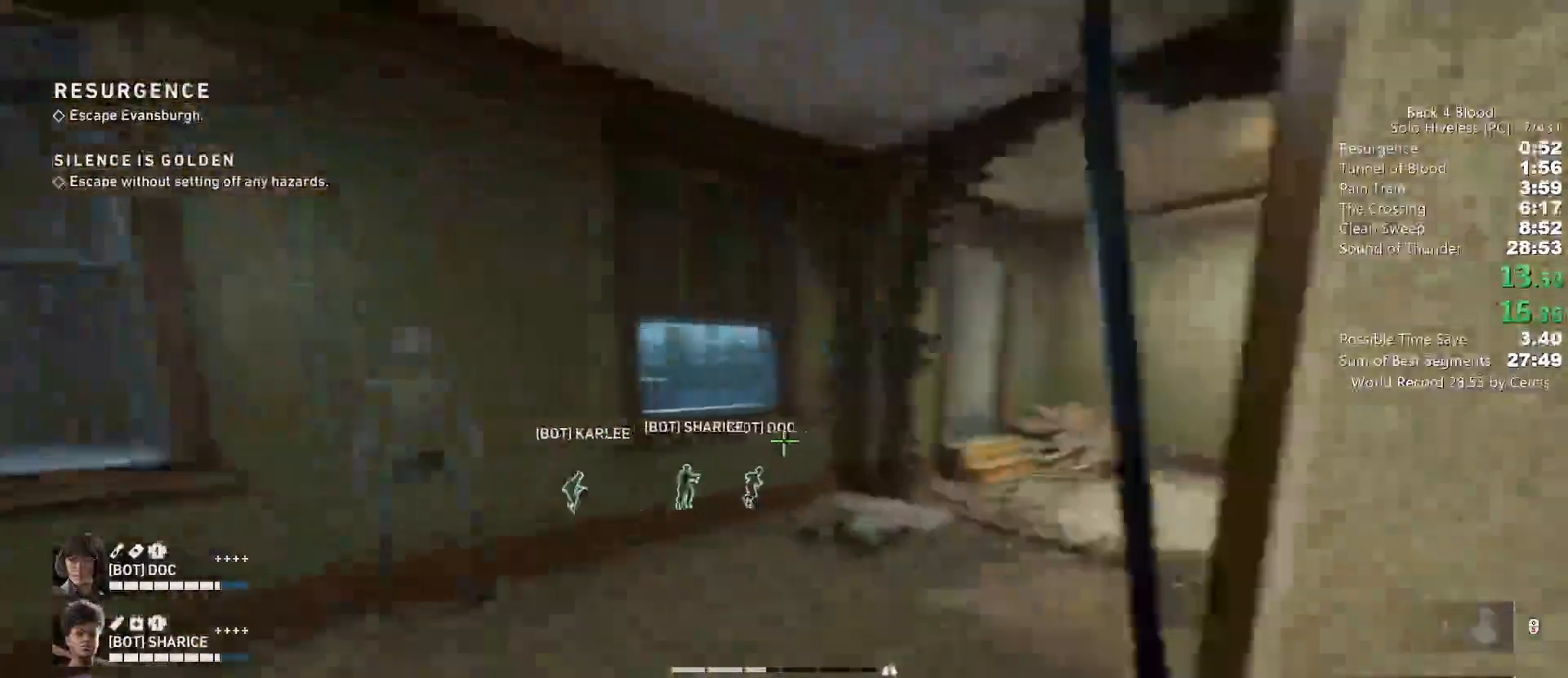
{"keys": ["w"], "mouse": [], "events": [[433, "shift", "up"]]}
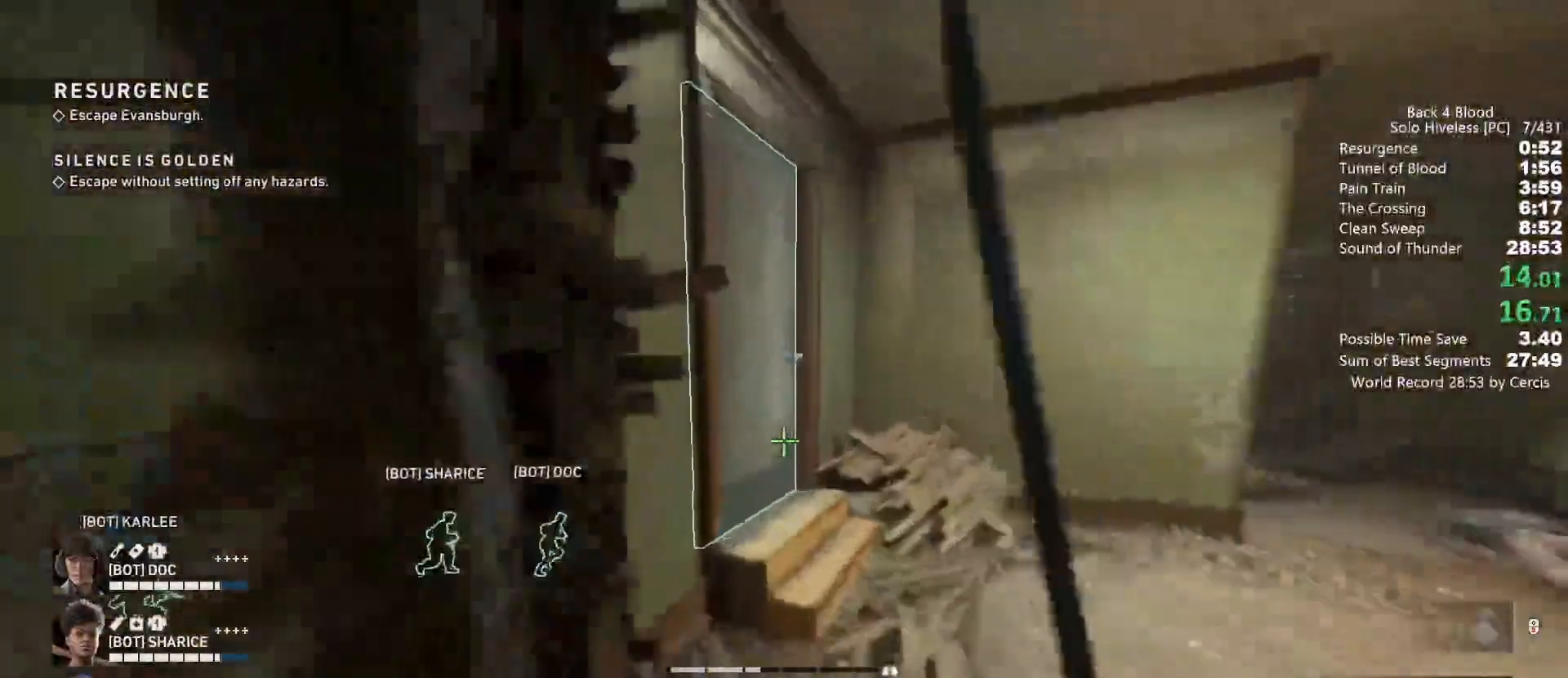
{"keys": ["e", "w"], "mouse": [], "events": [[33, "e", "down"], [100, "e", "up"], [200, "e", "down"]]}
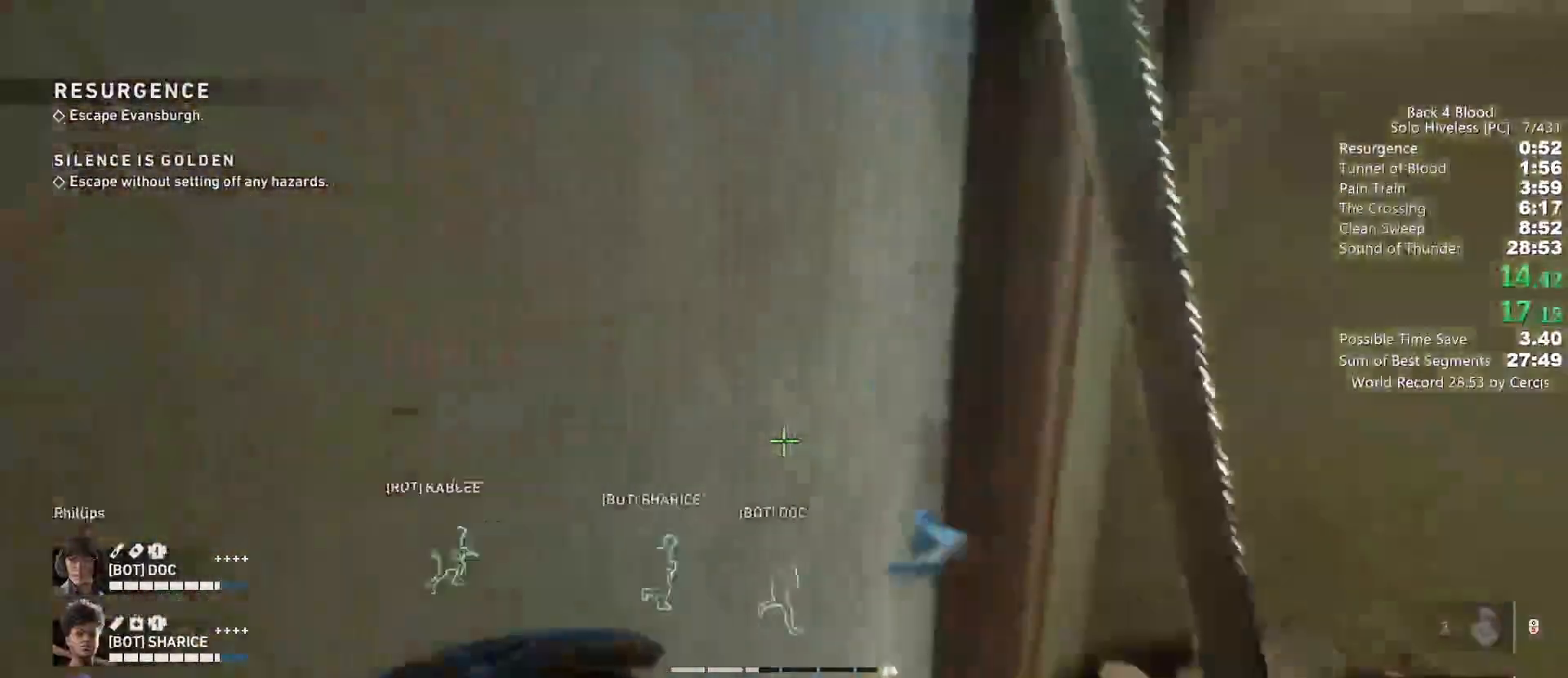
{"keys": ["shift", "w"], "mouse": [], "events": [[167, "e", "up"], [267, "shift", "down"]]}
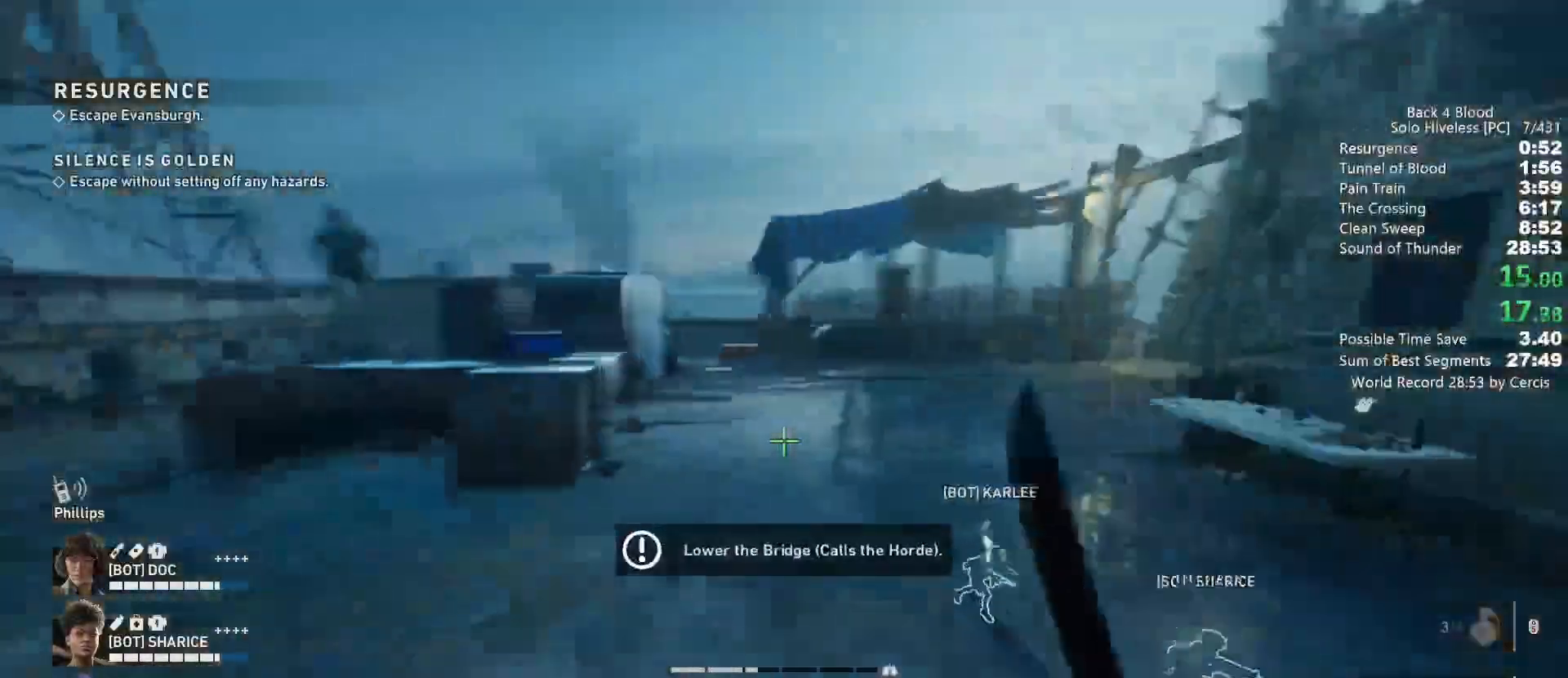
{"keys": ["shift", "w"], "mouse": [], "events": []}
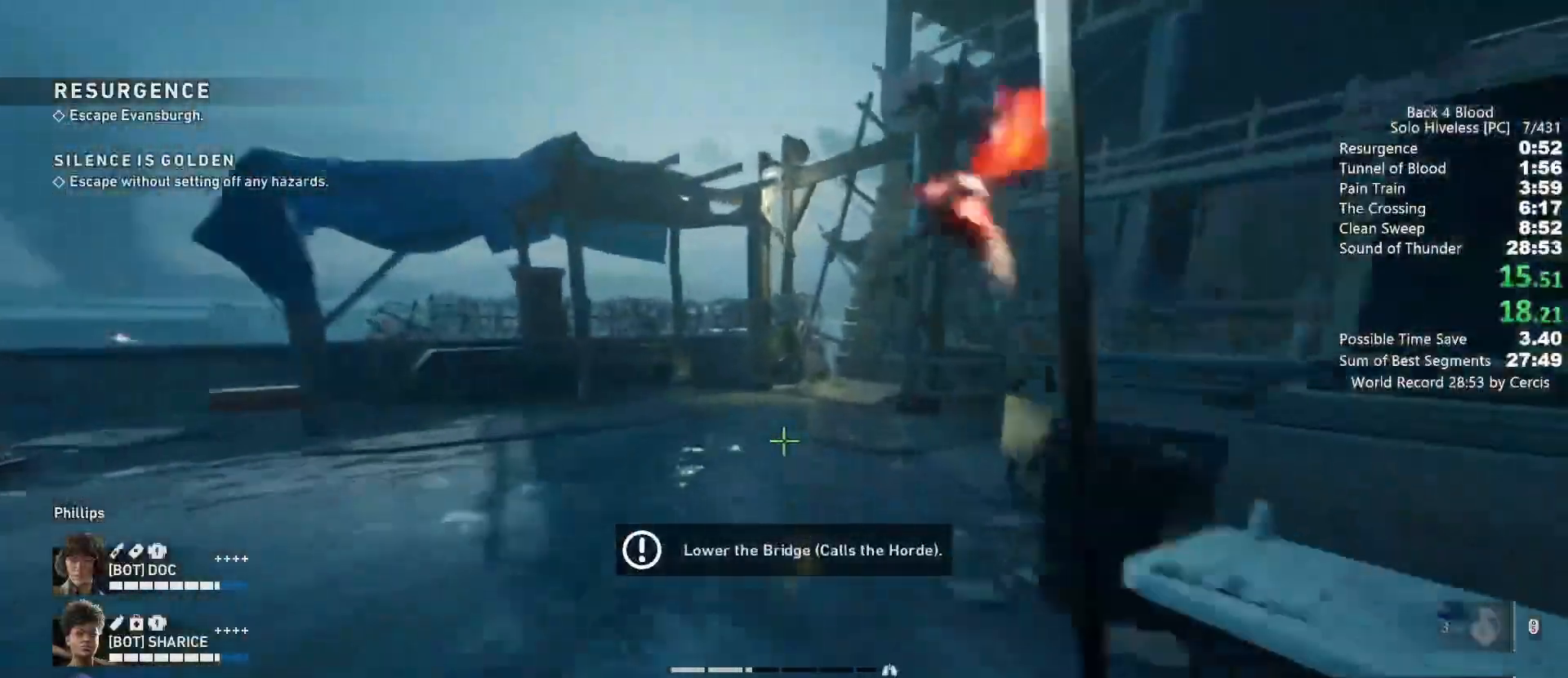
{"keys": ["shift", "w"], "mouse": [], "events": []}
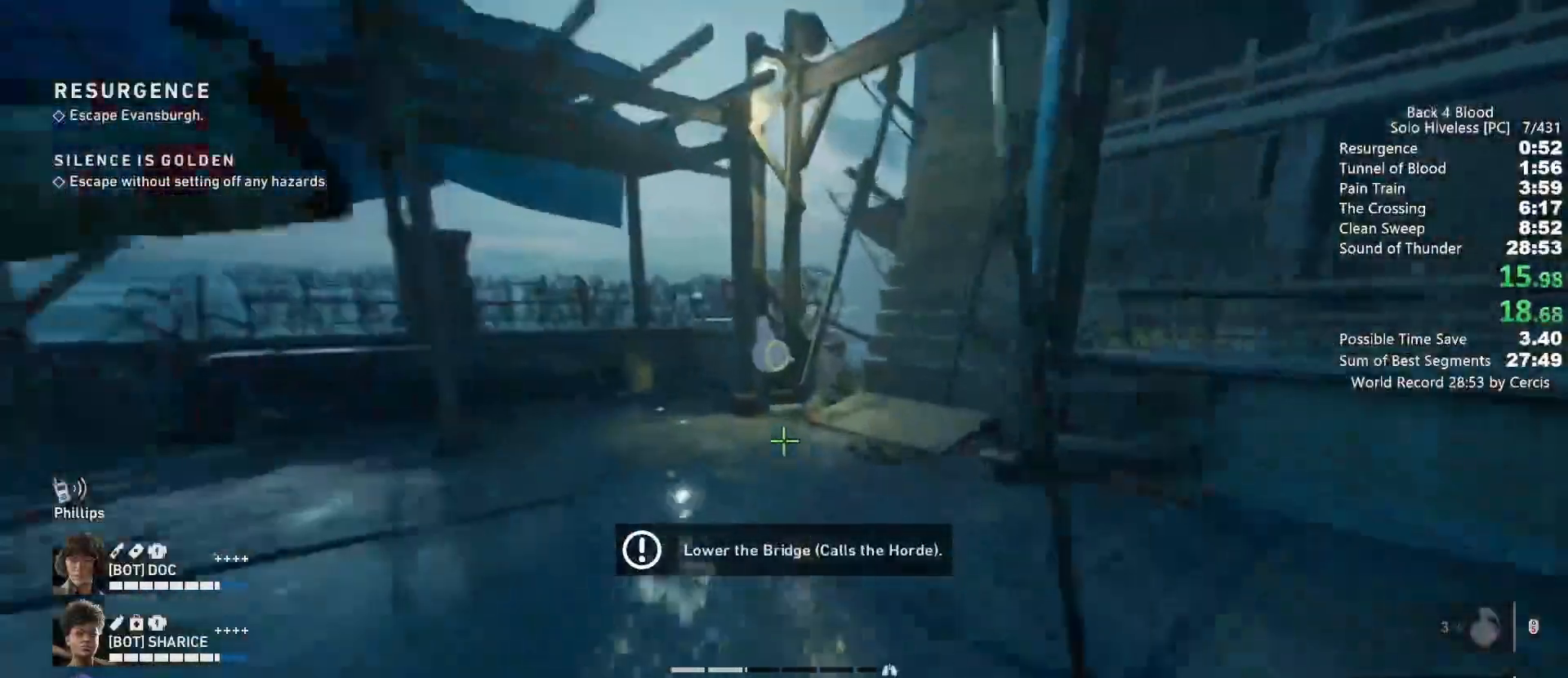
{"keys": ["shift", "w"], "mouse": [], "events": []}
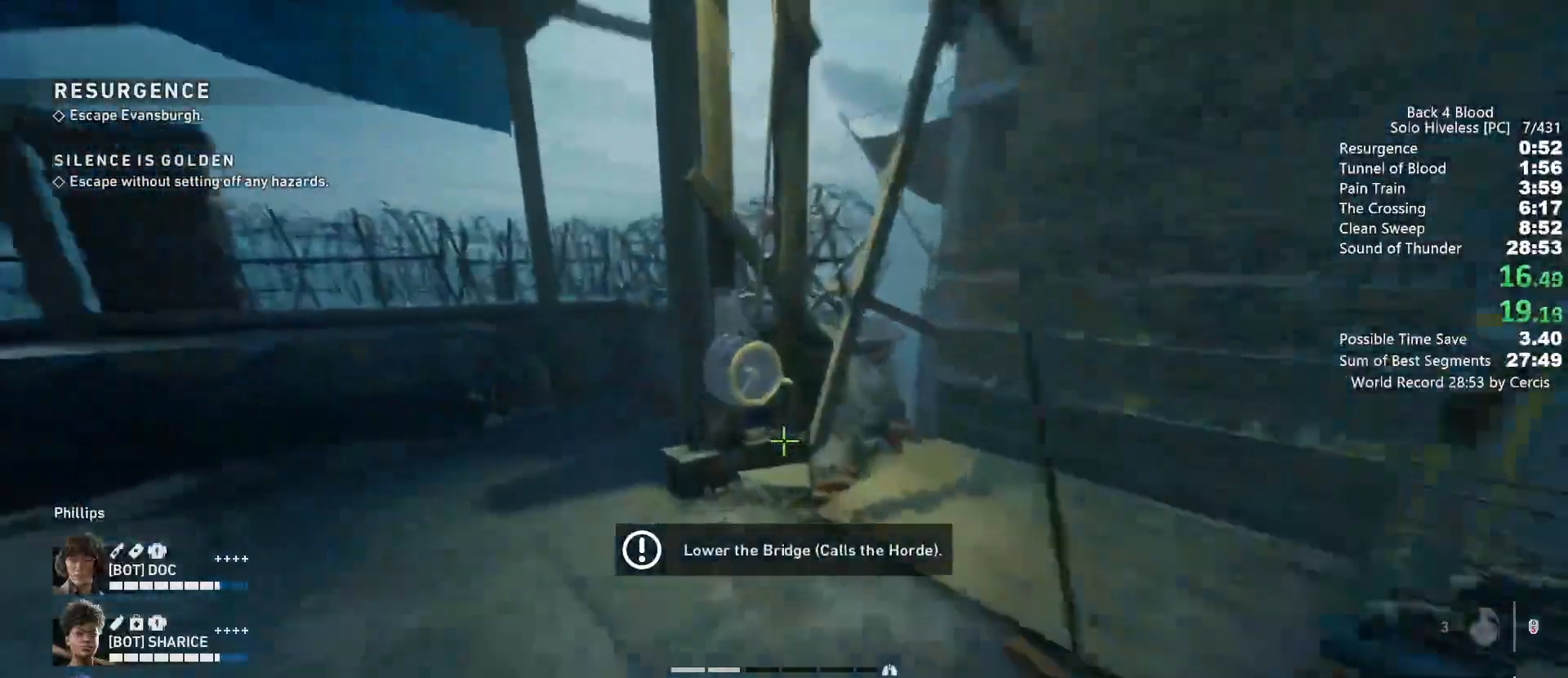
{"keys": ["e", "w"], "mouse": [], "events": [[300, "e", "down"], [333, "shift", "up"], [400, "mouse_wheel", "down"], [467, "mouse_wheel", "up"]]}
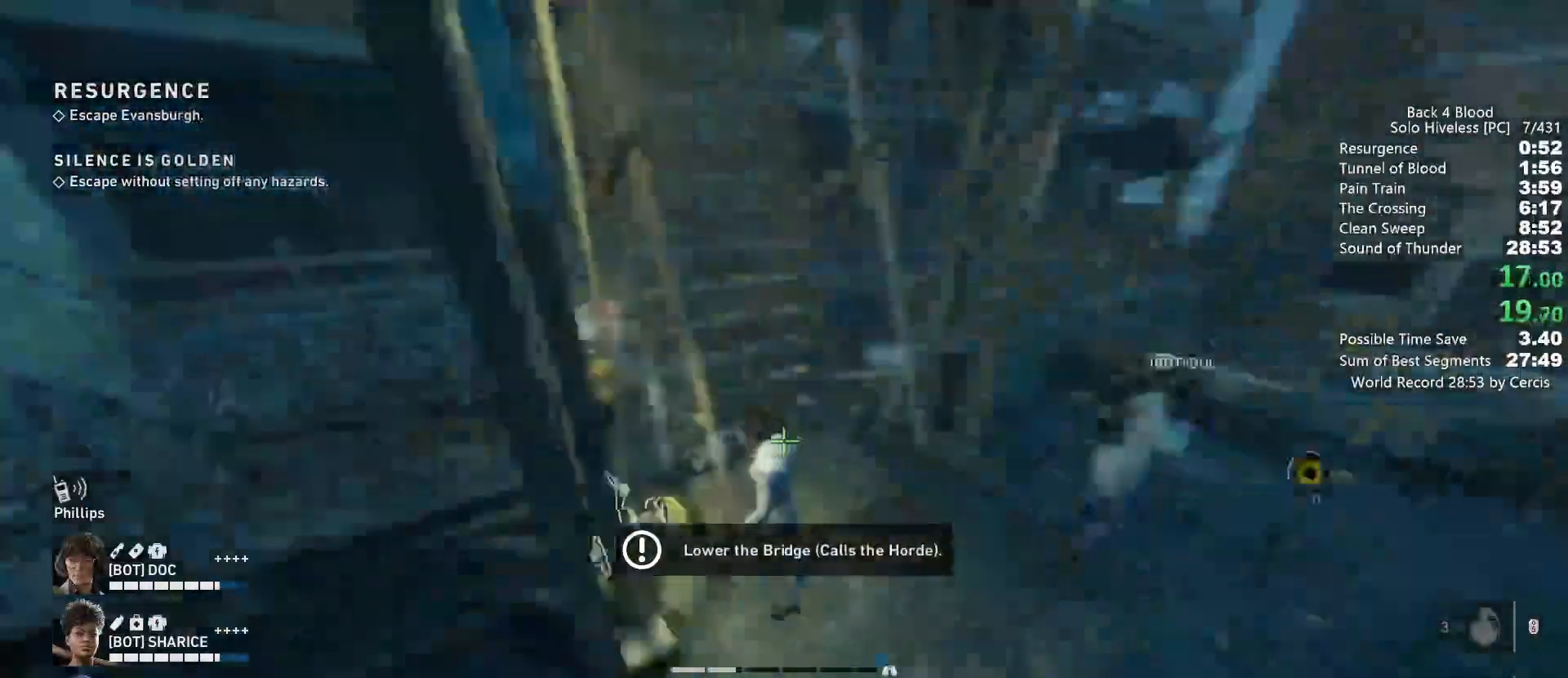
{"keys": ["e", "w"], "mouse": [], "events": [[333, "mouse_wheel", "down"], [500, "mouse_wheel", "up"]]}
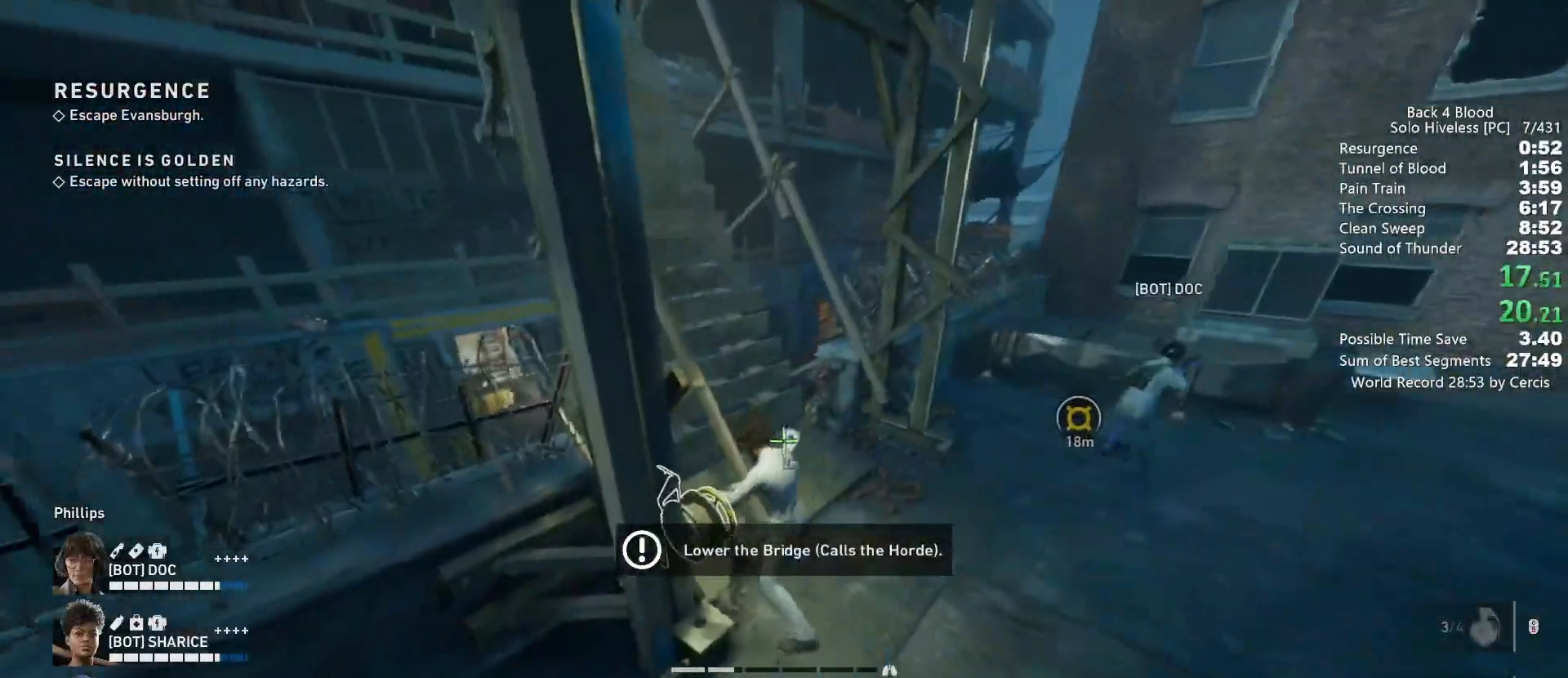
{"keys": ["e", "w"], "mouse": [], "events": []}
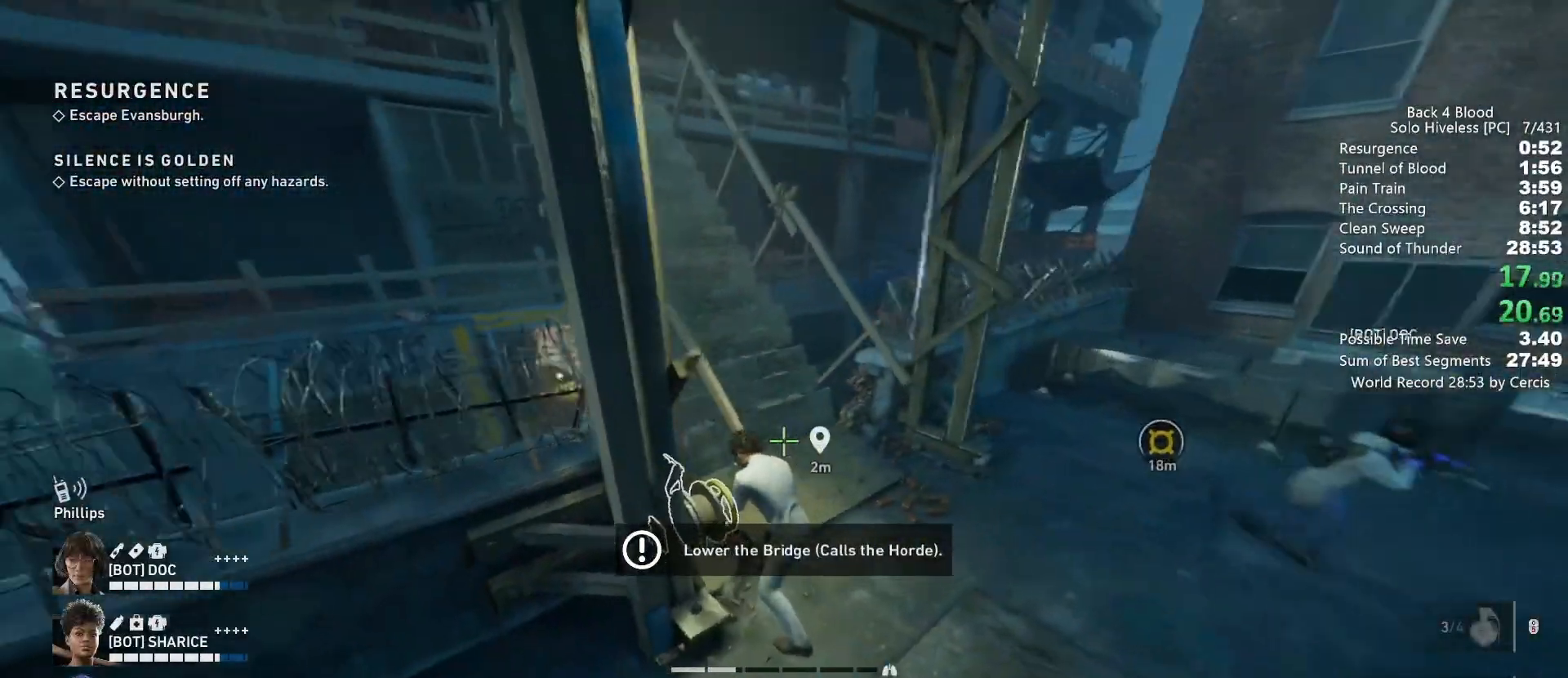
{"keys": ["e", "w"], "mouse": [], "events": []}
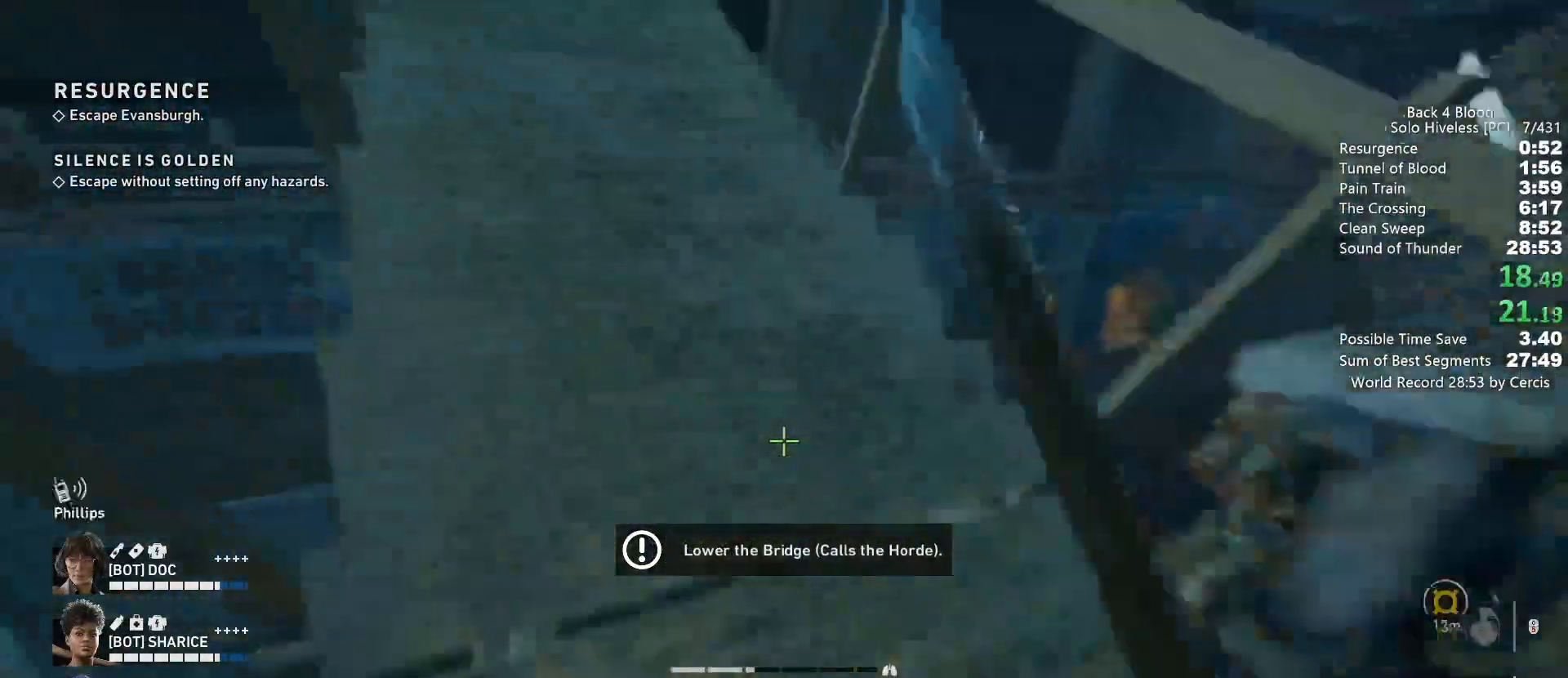
{"keys": ["w"], "mouse": [], "events": [[33, "e", "up"]]}
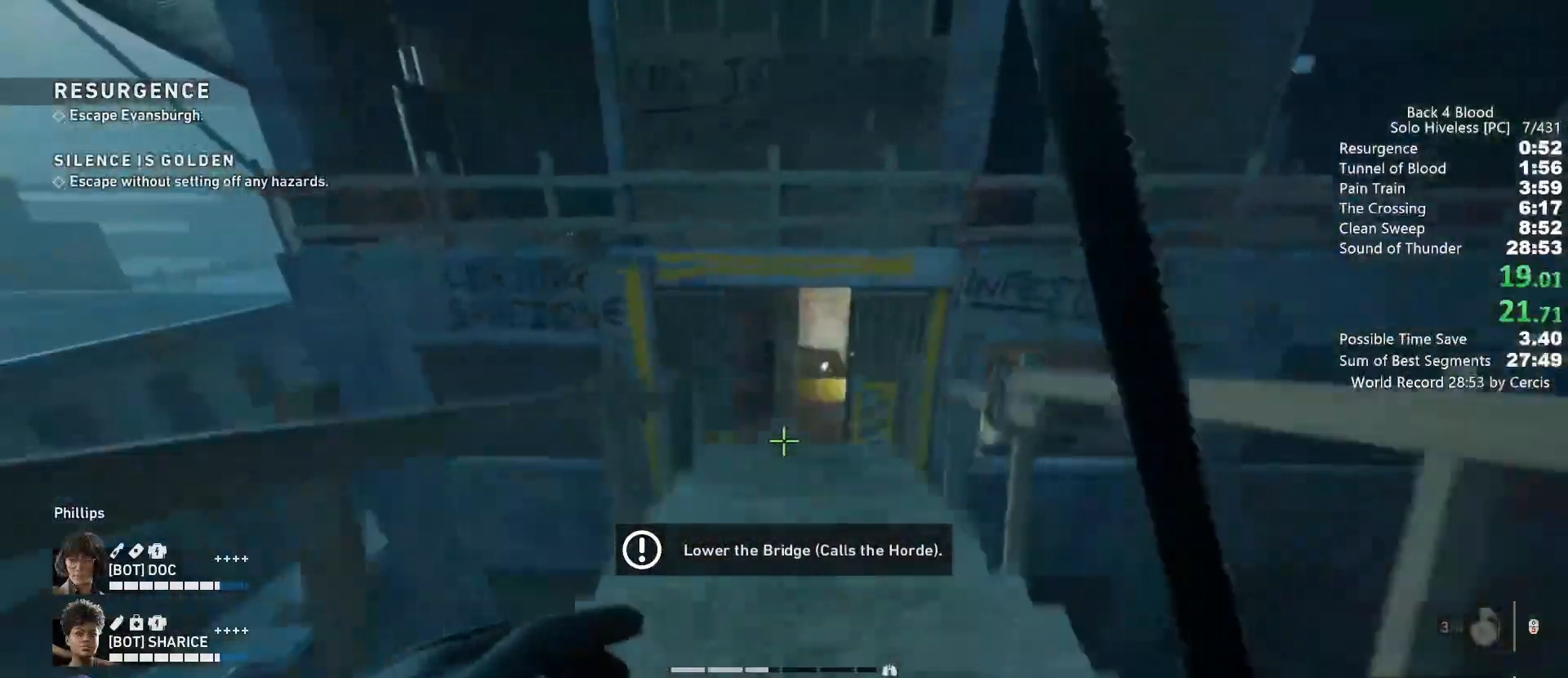
{"keys": ["shift", "w"], "mouse": ["mb5"], "events": [[133, "shift", "down"], [367, "mouse_mb5", "down"]]}
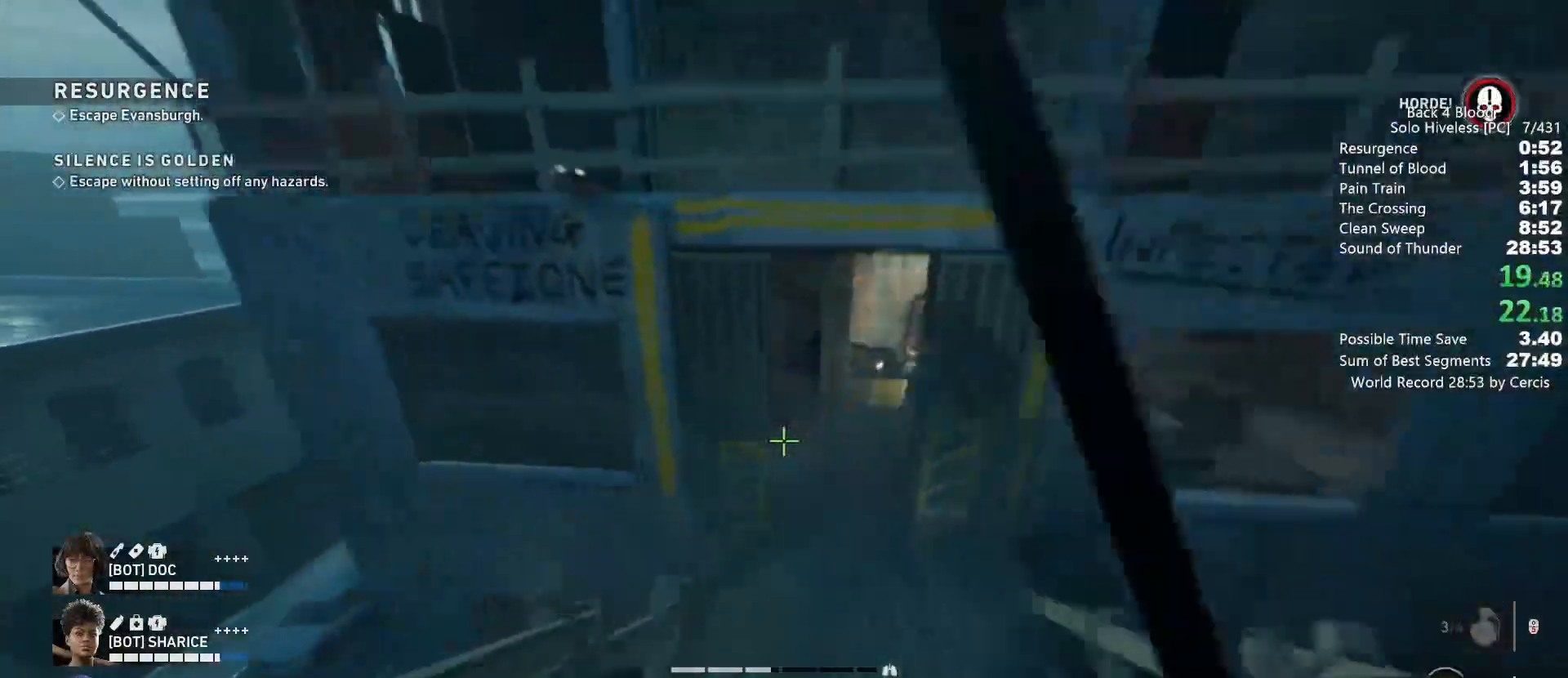
{"keys": ["shift", "w"], "mouse": ["left"], "events": [[67, "mouse_mb5", "up"], [300, "mouse_left", "down"], [367, "mouse_left", "up"], [467, "mouse_left", "down"]]}